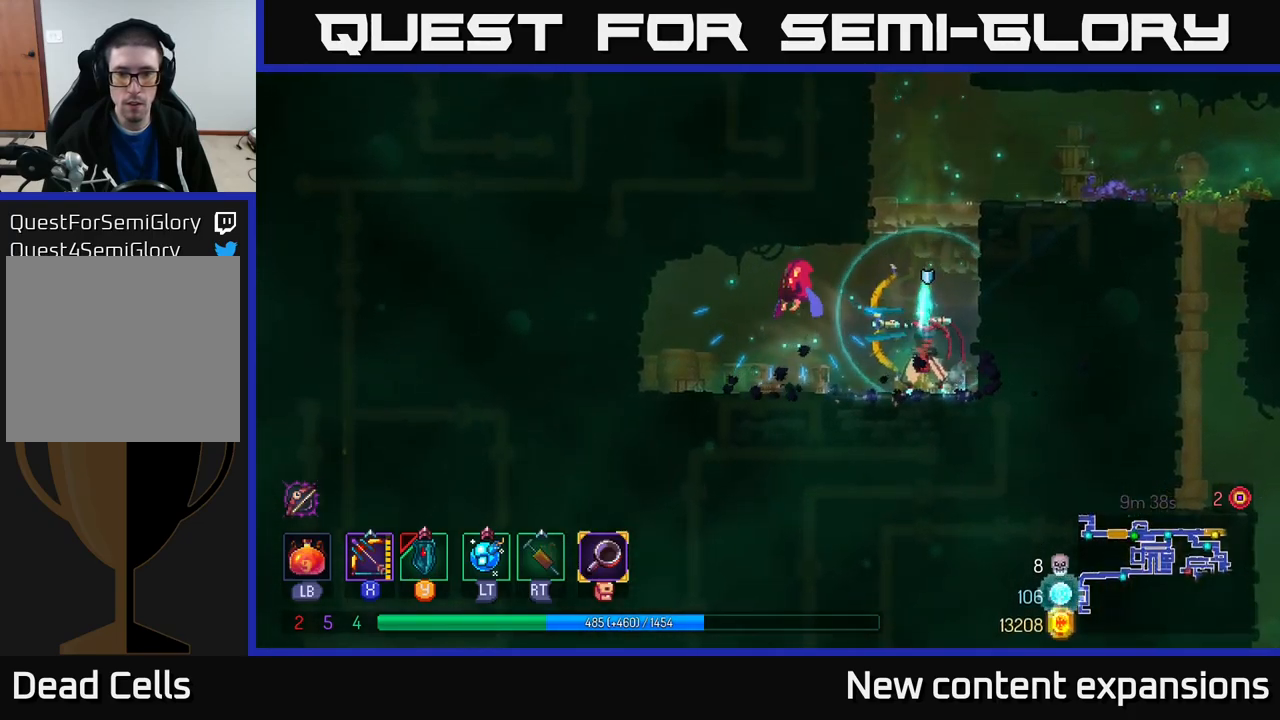
Gameplay with a controller (Xbox layout); each line is a JSON object with the inputs held at the frame after it. "events" lists button and stick changes between this image and that frame as [ms after this image, input, new state], when the widget could be followed in between.
{"buttons": ["A"], "left_stick": "left", "right_stick": "center", "events": [[284, "X", "up"], [367, "left_stick", "left"], [434, "A", "down"]]}
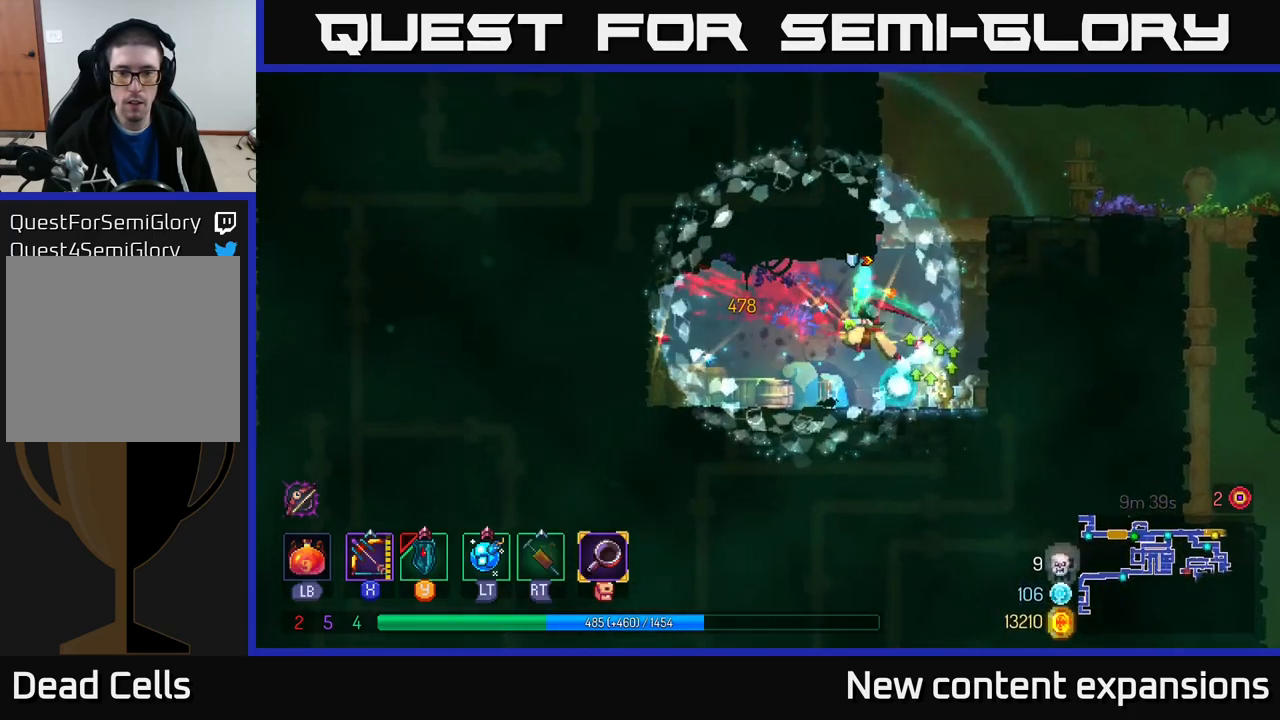
{"buttons": [], "left_stick": "right", "right_stick": "center", "events": [[134, "A", "up"], [217, "left_stick", "up"], [267, "left_stick", "right"]]}
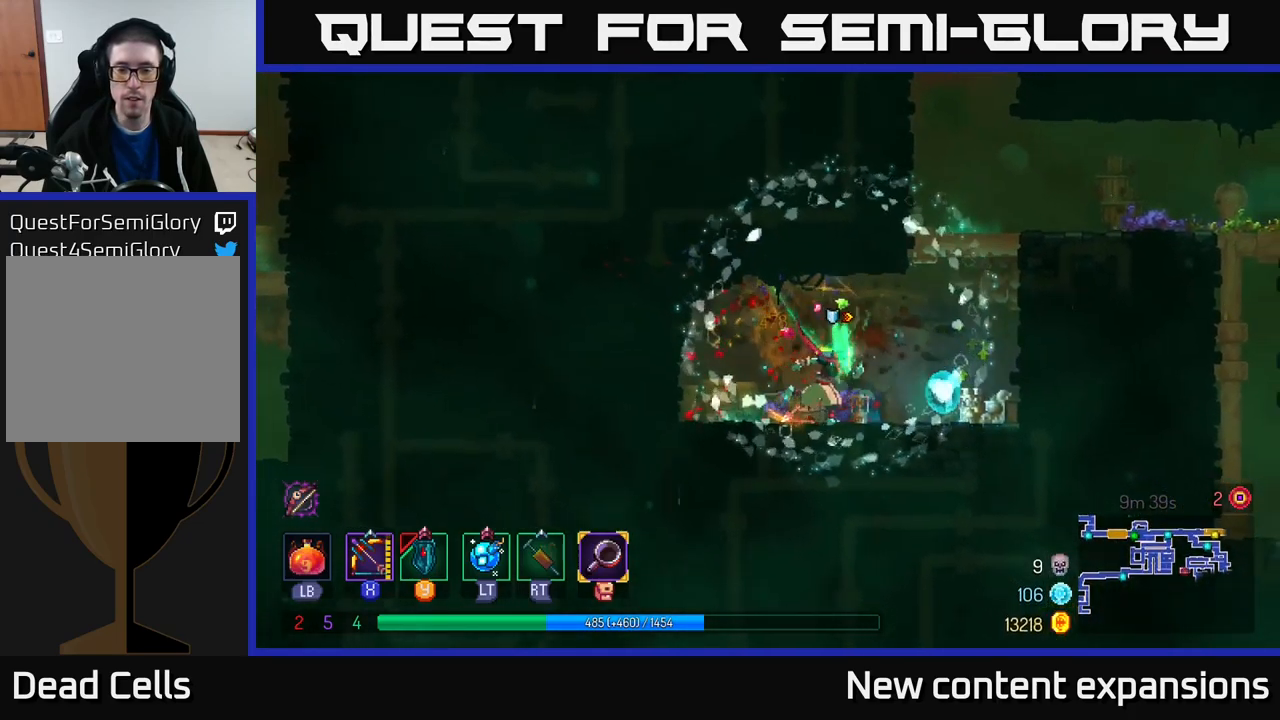
{"buttons": [], "left_stick": "right", "right_stick": "center", "events": [[150, "A", "down"], [250, "A", "up"], [284, "A", "down"], [484, "A", "up"]]}
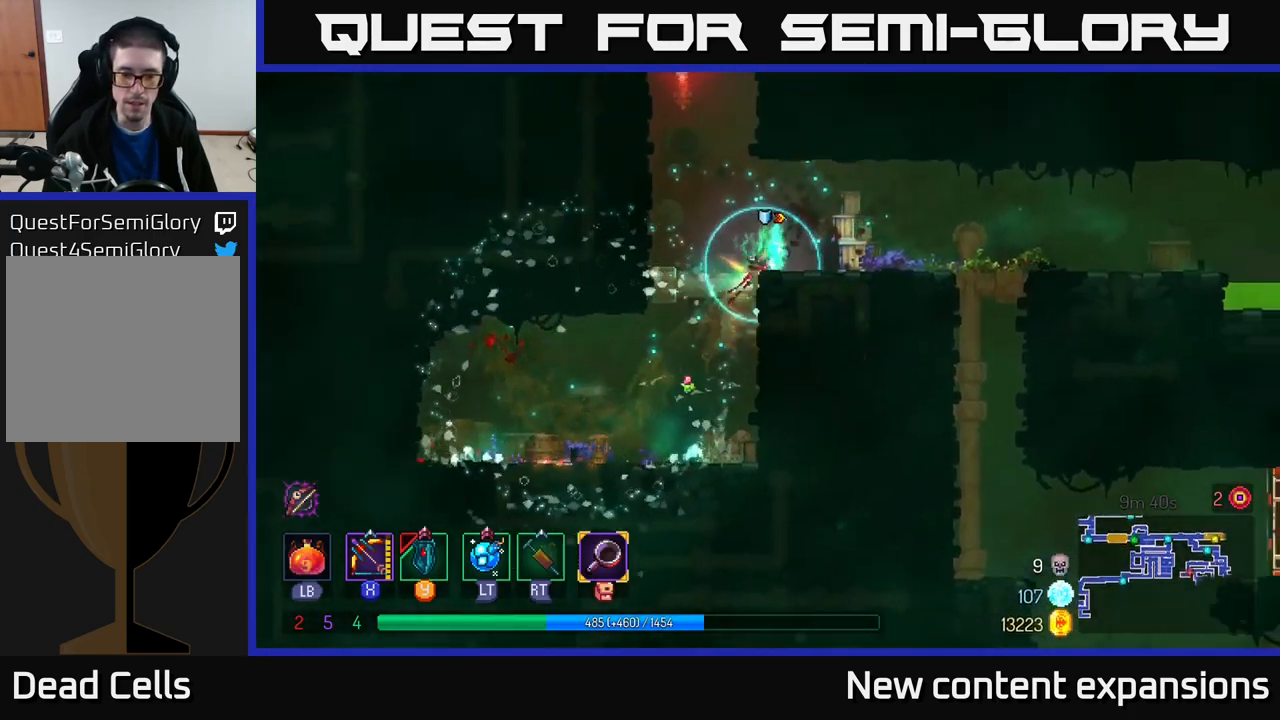
{"buttons": [], "left_stick": "right", "right_stick": "center", "events": [[117, "B", "down"], [217, "B", "up"], [317, "B", "down"], [450, "B", "up"]]}
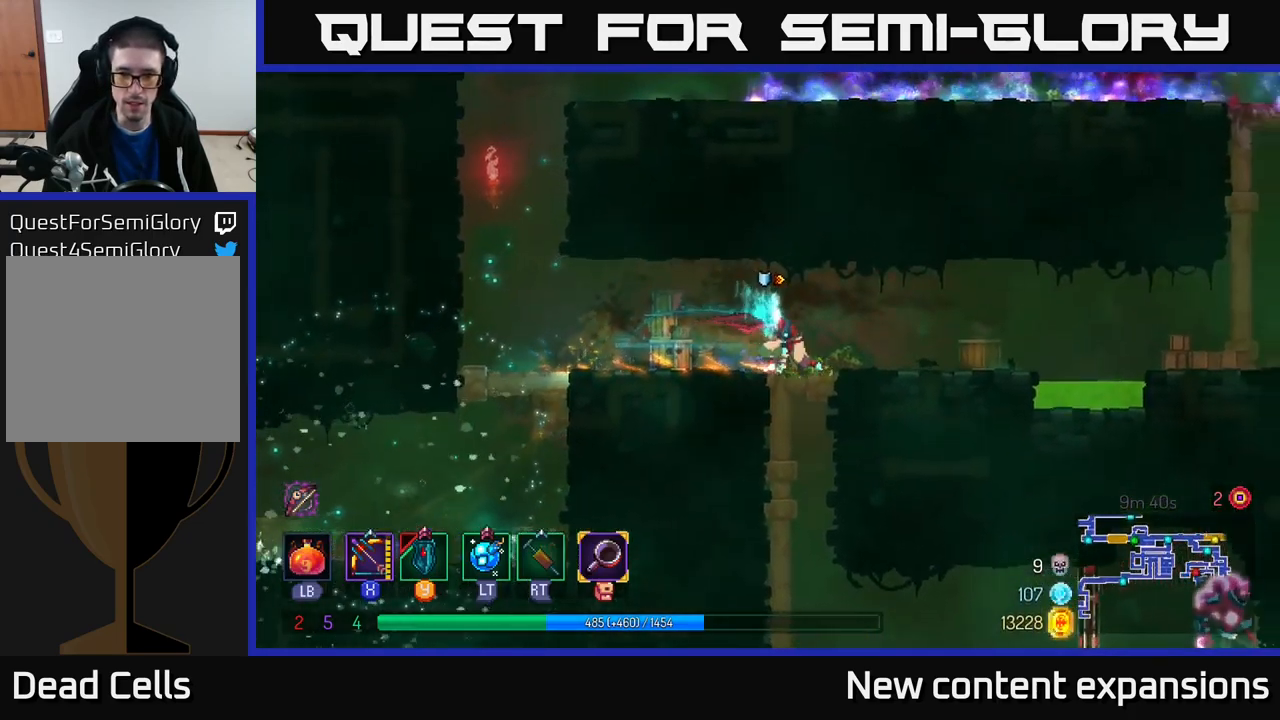
{"buttons": ["A"], "left_stick": "right", "right_stick": "center", "events": [[450, "A", "down"]]}
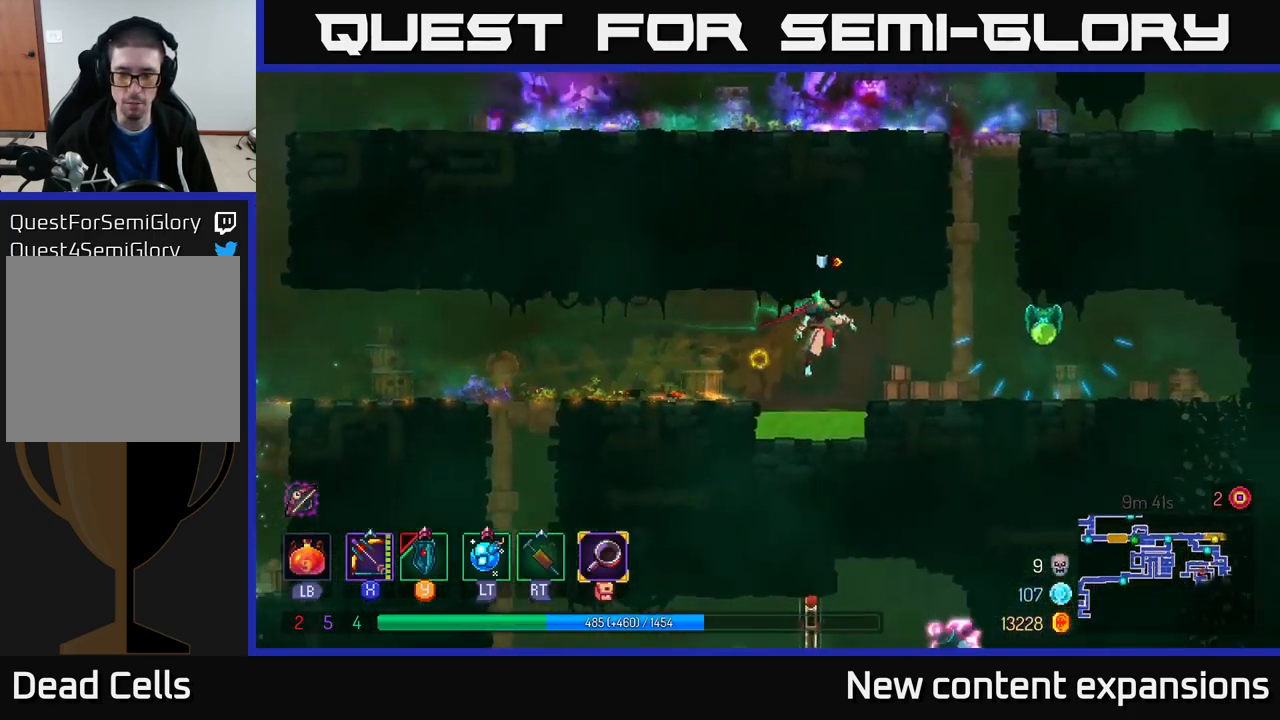
{"buttons": ["X"], "left_stick": "right", "right_stick": "center", "events": [[50, "A", "up"], [117, "X", "down"]]}
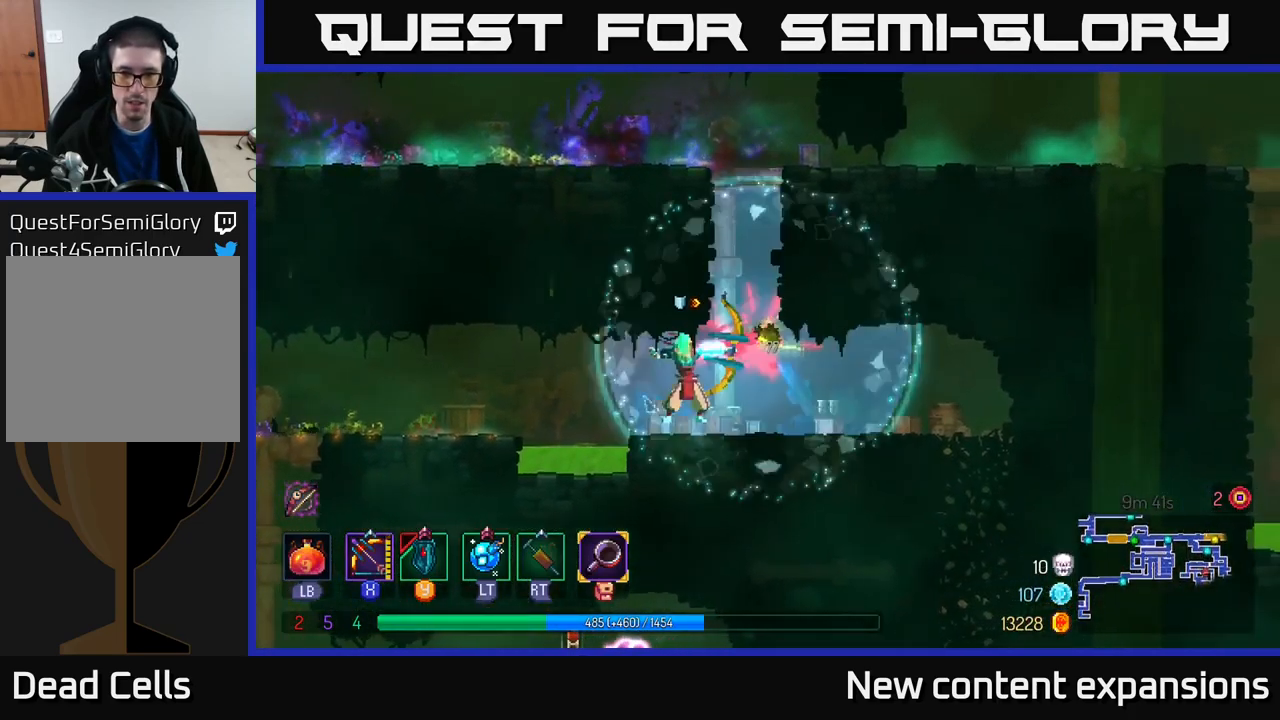
{"buttons": [], "left_stick": "right", "right_stick": "center", "events": [[17, "X", "up"], [117, "B", "down"], [284, "B", "up"], [334, "B", "down"], [467, "B", "up"]]}
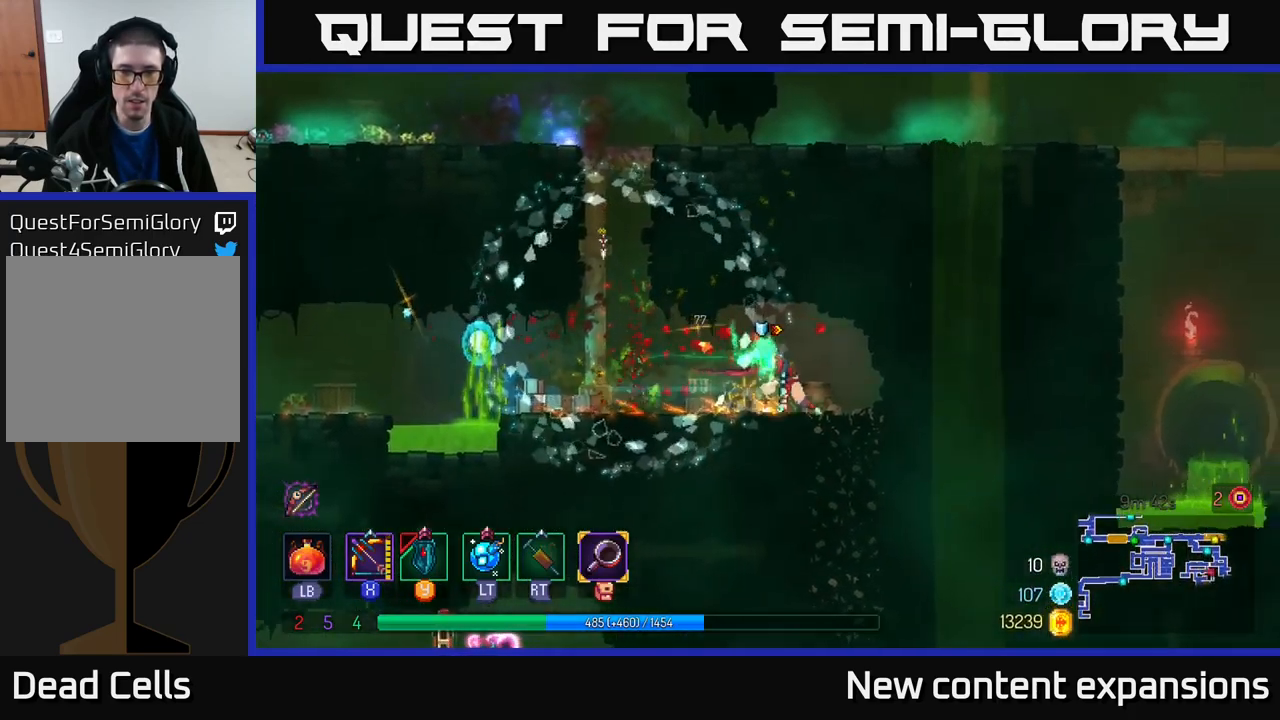
{"buttons": ["A"], "left_stick": "down", "right_stick": "center", "events": [[184, "A", "down"], [184, "left_stick", "down"], [234, "A", "up"], [334, "A", "down"], [400, "A", "up"], [484, "A", "down"]]}
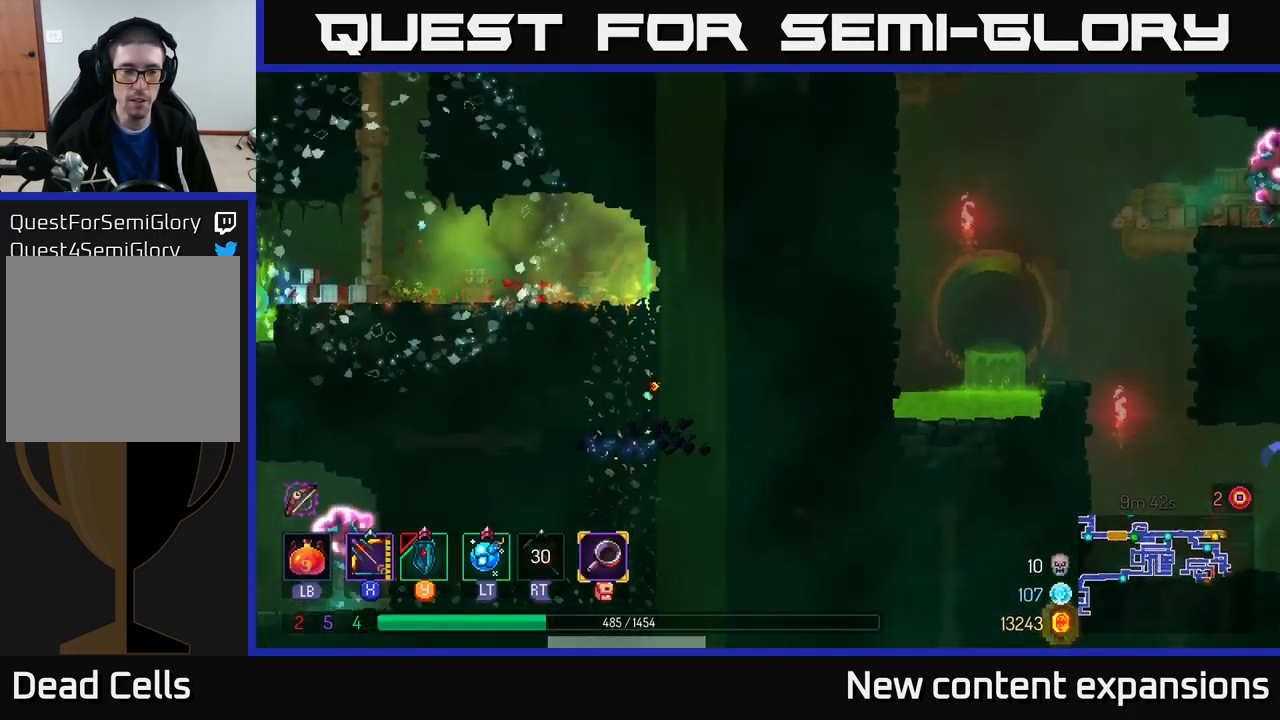
{"buttons": [], "left_stick": "down", "right_stick": "center", "events": [[34, "left_stick", "left"], [67, "A", "up"], [84, "B", "down"], [200, "B", "up"], [483, "left_stick", "down"]]}
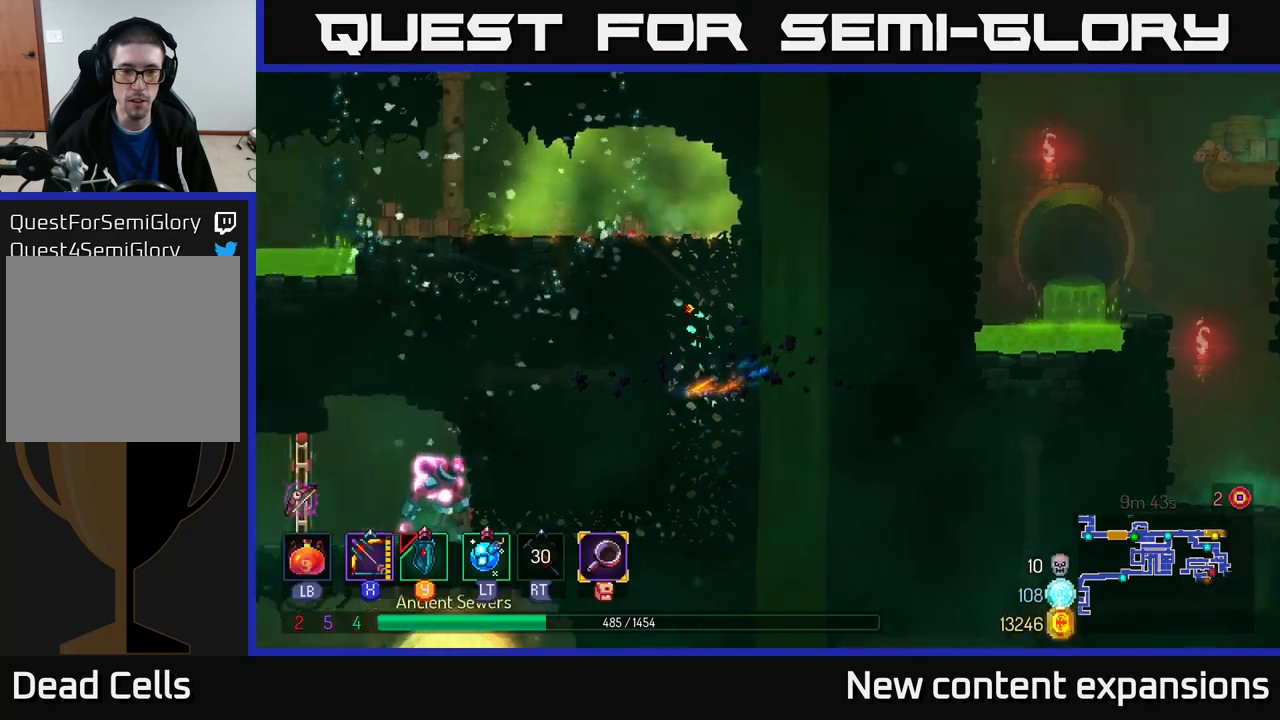
{"buttons": [], "left_stick": "left", "right_stick": "center", "events": [[66, "left_stick", "center"], [100, "A", "down"], [116, "left_stick", "up-left"], [266, "A", "up"], [316, "left_stick", "left"], [333, "A", "down"], [433, "A", "up"]]}
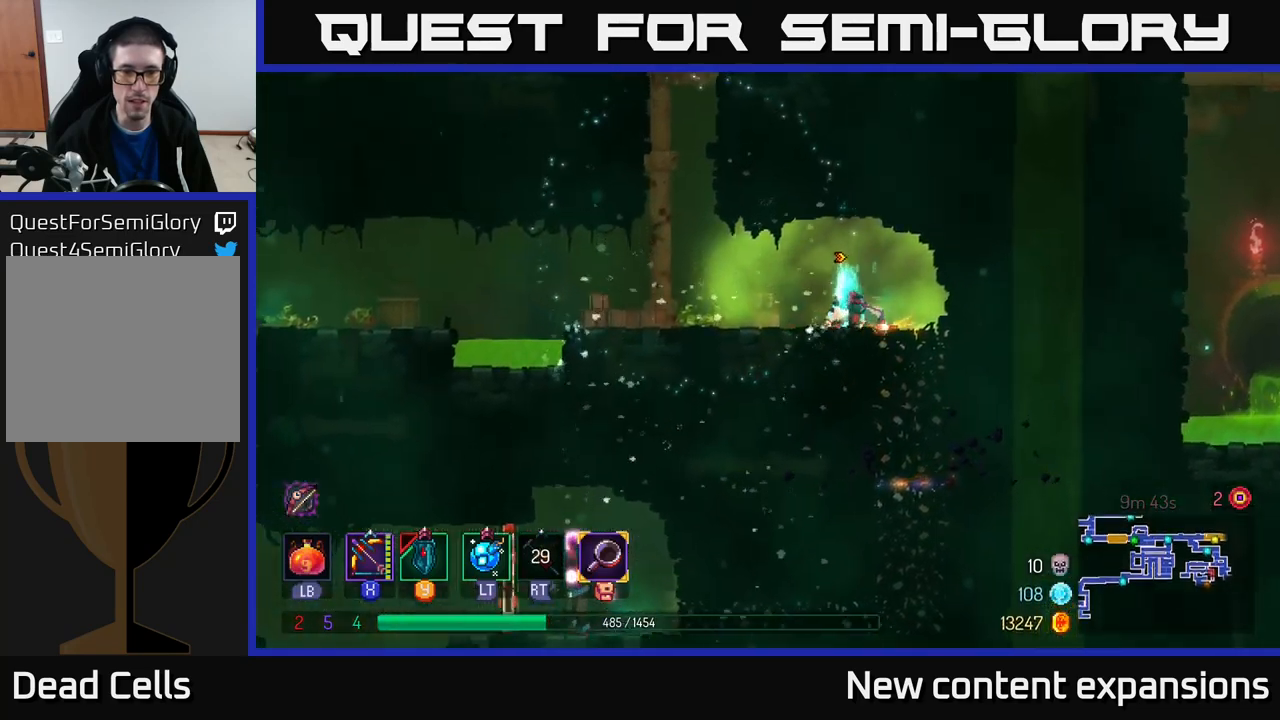
{"buttons": [], "left_stick": "left", "right_stick": "center", "events": []}
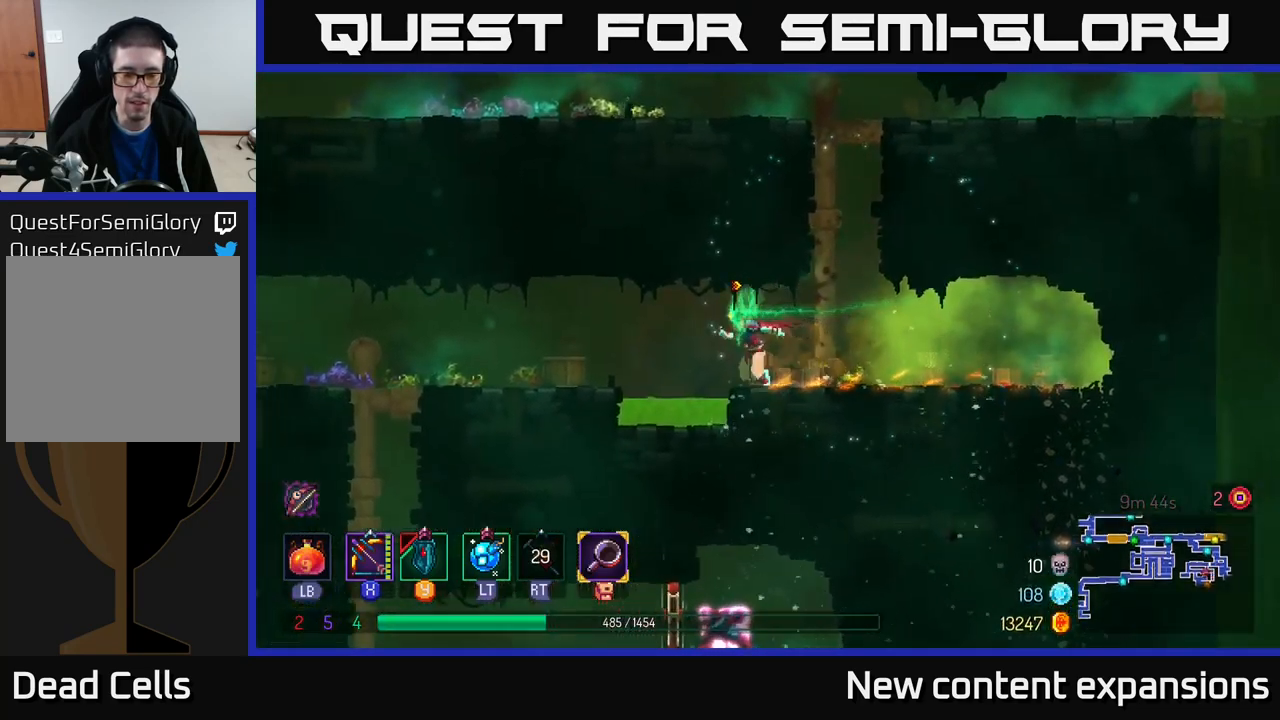
{"buttons": [], "left_stick": "left", "right_stick": "center", "events": [[50, "A", "down"], [183, "A", "up"]]}
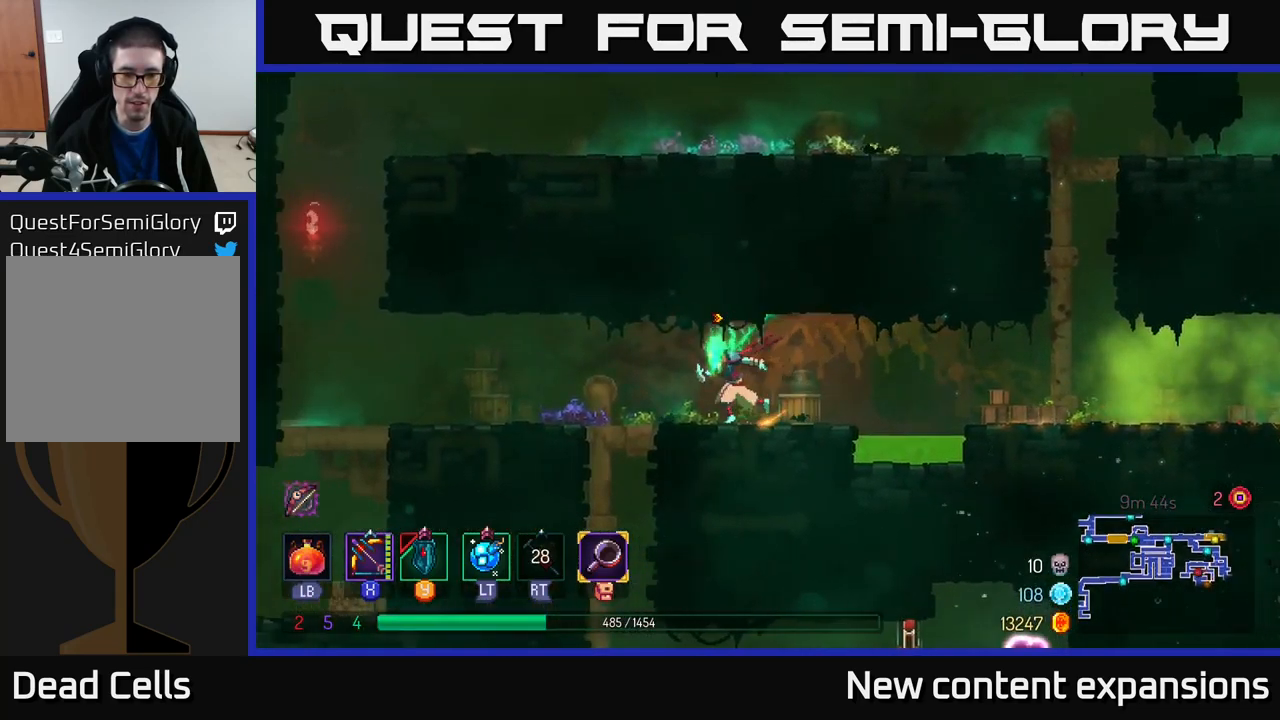
{"buttons": [], "left_stick": "down", "right_stick": "center", "events": [[200, "left_stick", "down"], [266, "A", "down"], [366, "A", "up"], [416, "A", "down"], [500, "A", "up"]]}
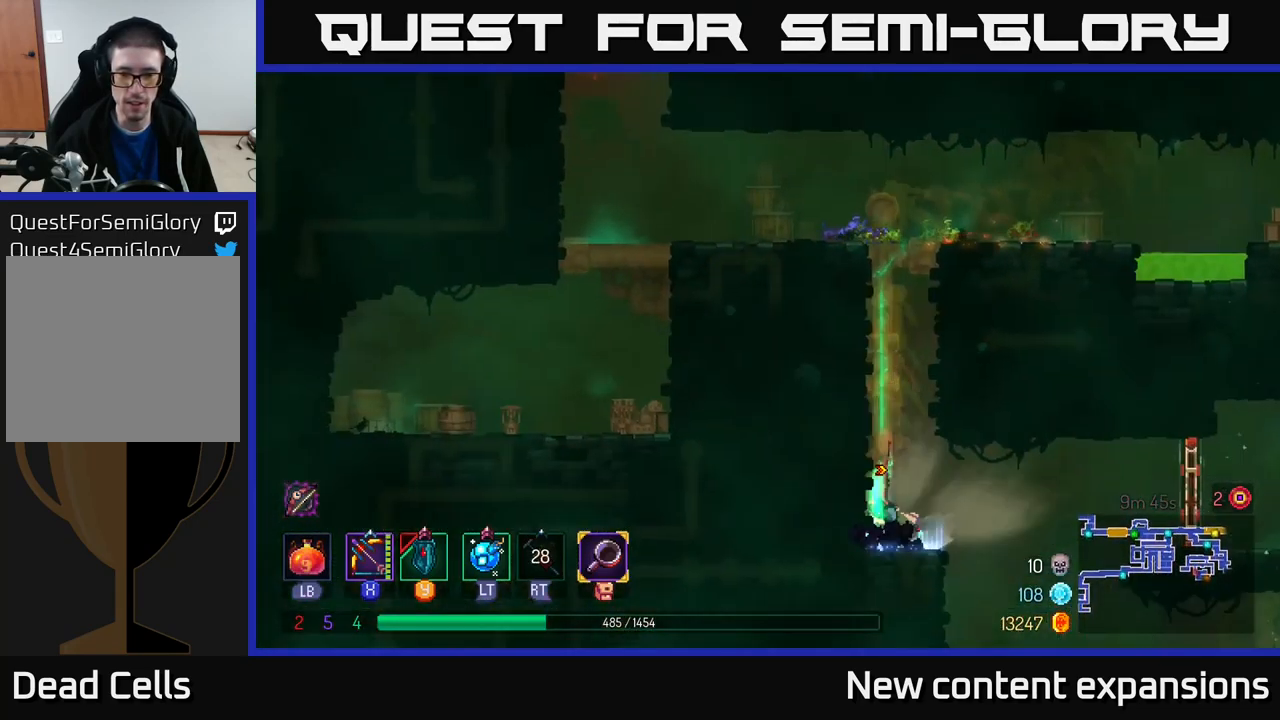
{"buttons": [], "left_stick": "right", "right_stick": "center", "events": [[50, "B", "down"], [83, "left_stick", "right"], [200, "B", "up"]]}
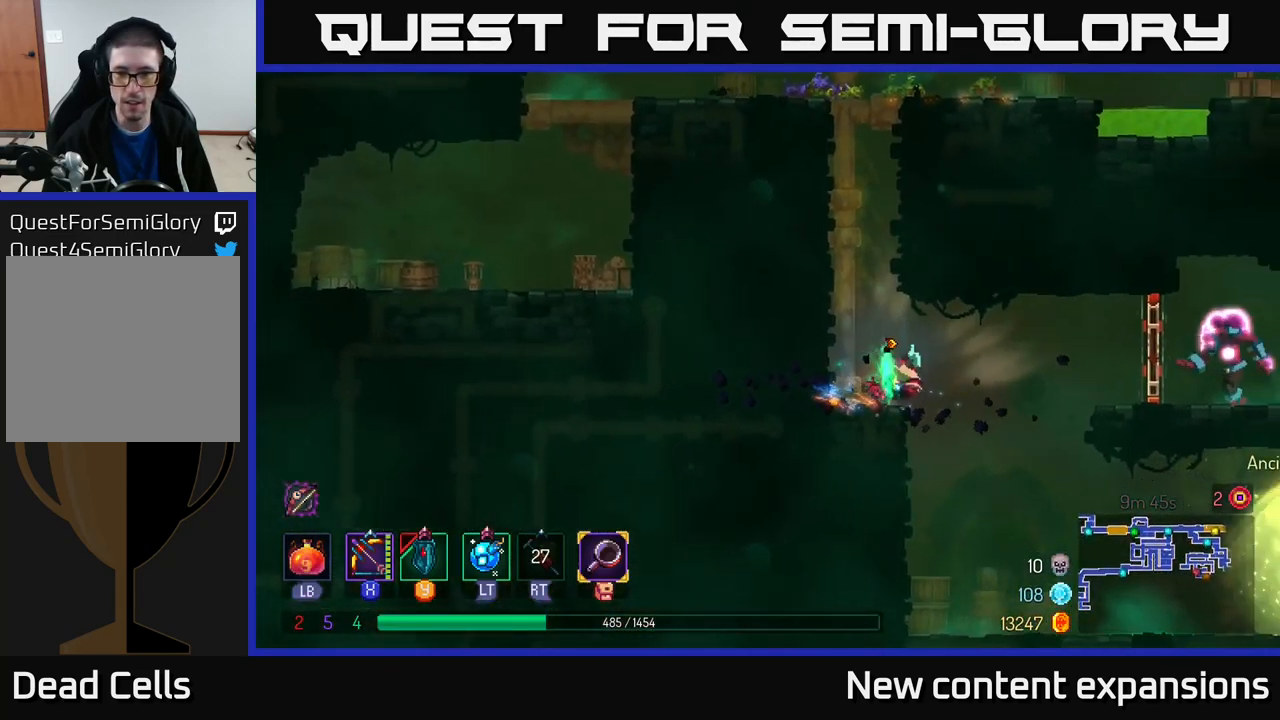
{"buttons": [], "left_stick": "right", "right_stick": "center", "events": [[66, "A", "down"], [250, "A", "up"], [316, "A", "down"], [450, "A", "up"]]}
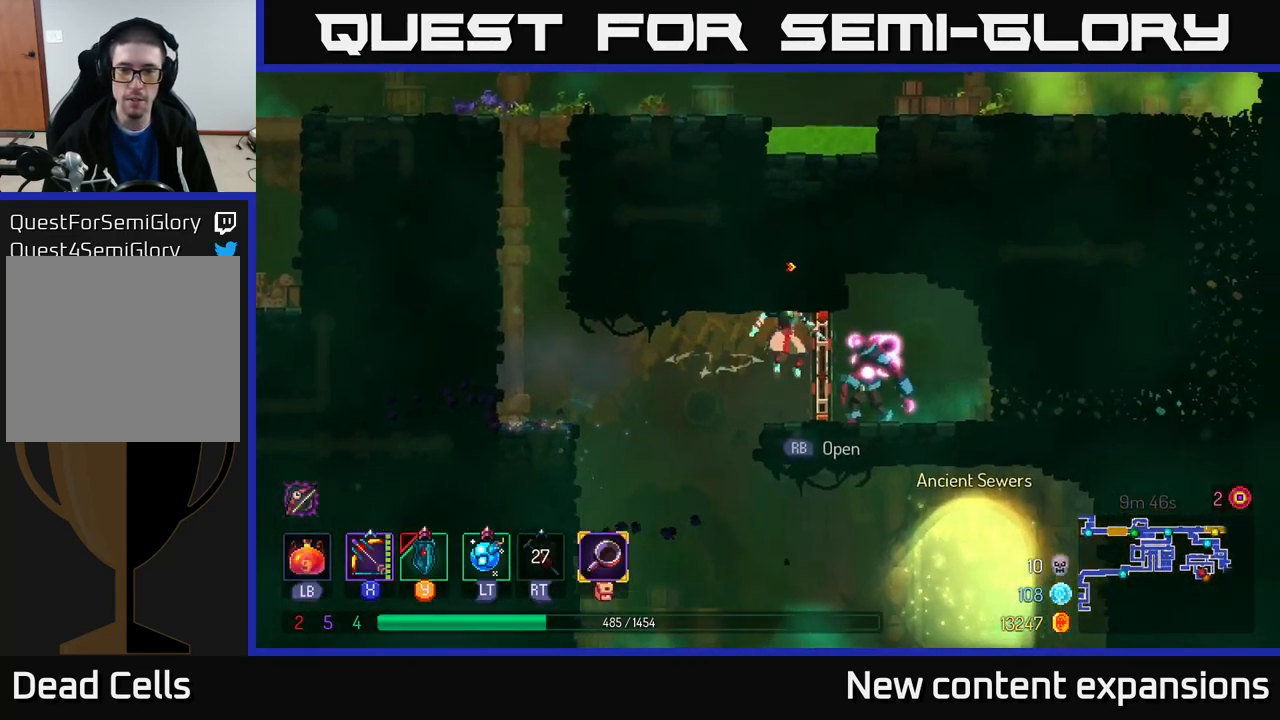
{"buttons": ["X"], "left_stick": "center", "right_stick": "center", "events": [[83, "B", "down"], [166, "B", "up"], [233, "B", "down"], [316, "B", "up"], [483, "X", "down"], [483, "left_stick", "center"]]}
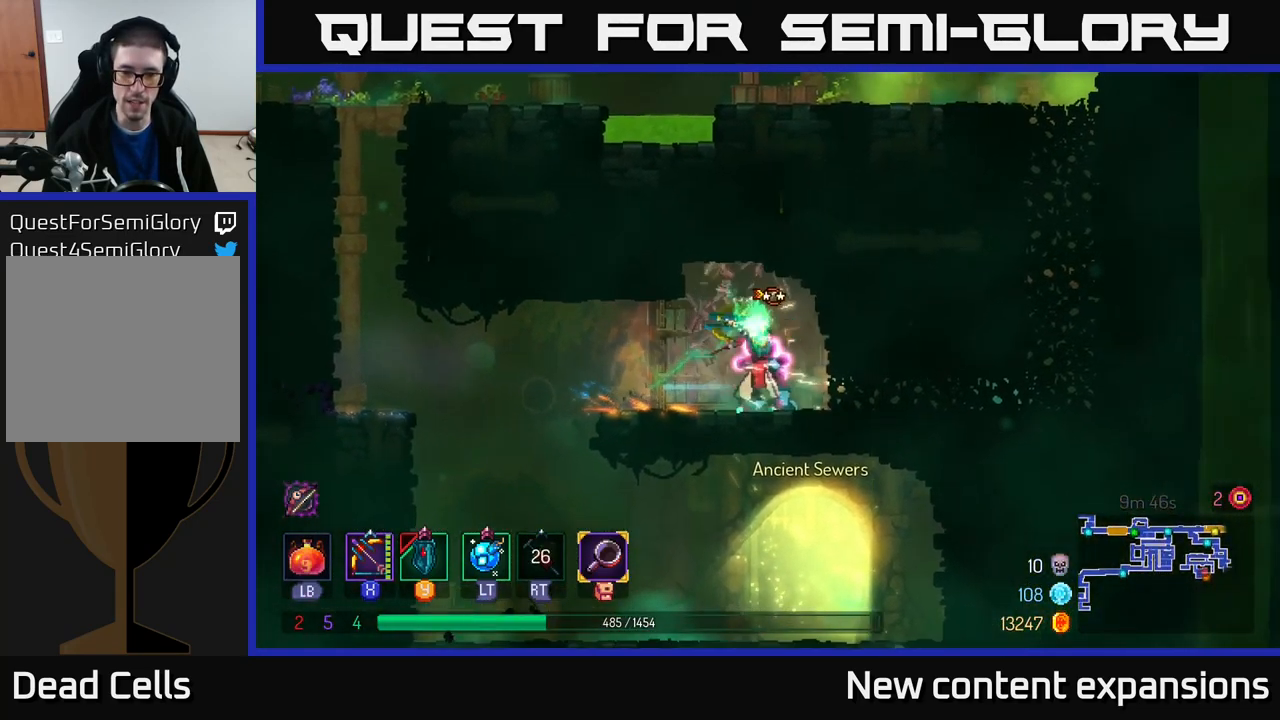
{"buttons": [], "left_stick": "down", "right_stick": "center", "events": [[16, "left_stick", "right"], [33, "left_stick", "down"], [483, "X", "up"]]}
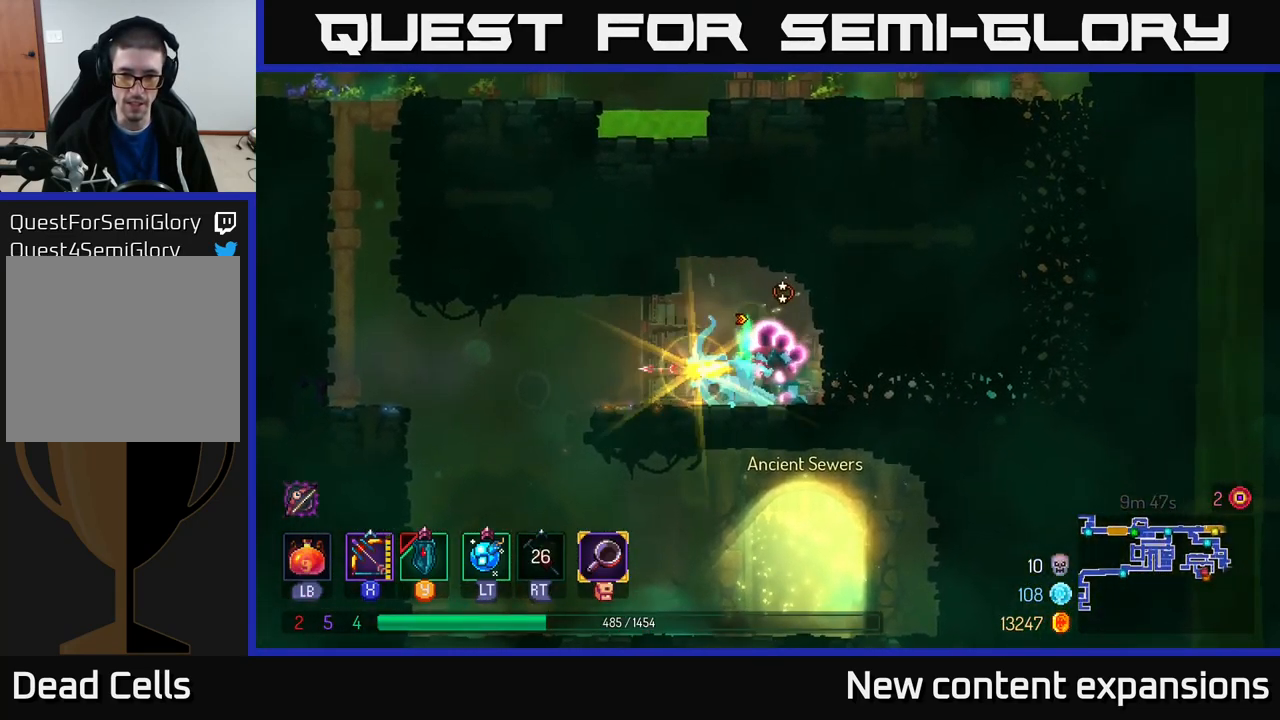
{"buttons": ["X"], "left_stick": "down-right", "right_stick": "center", "events": [[66, "left_stick", "right"], [116, "X", "down"], [500, "left_stick", "down-right"]]}
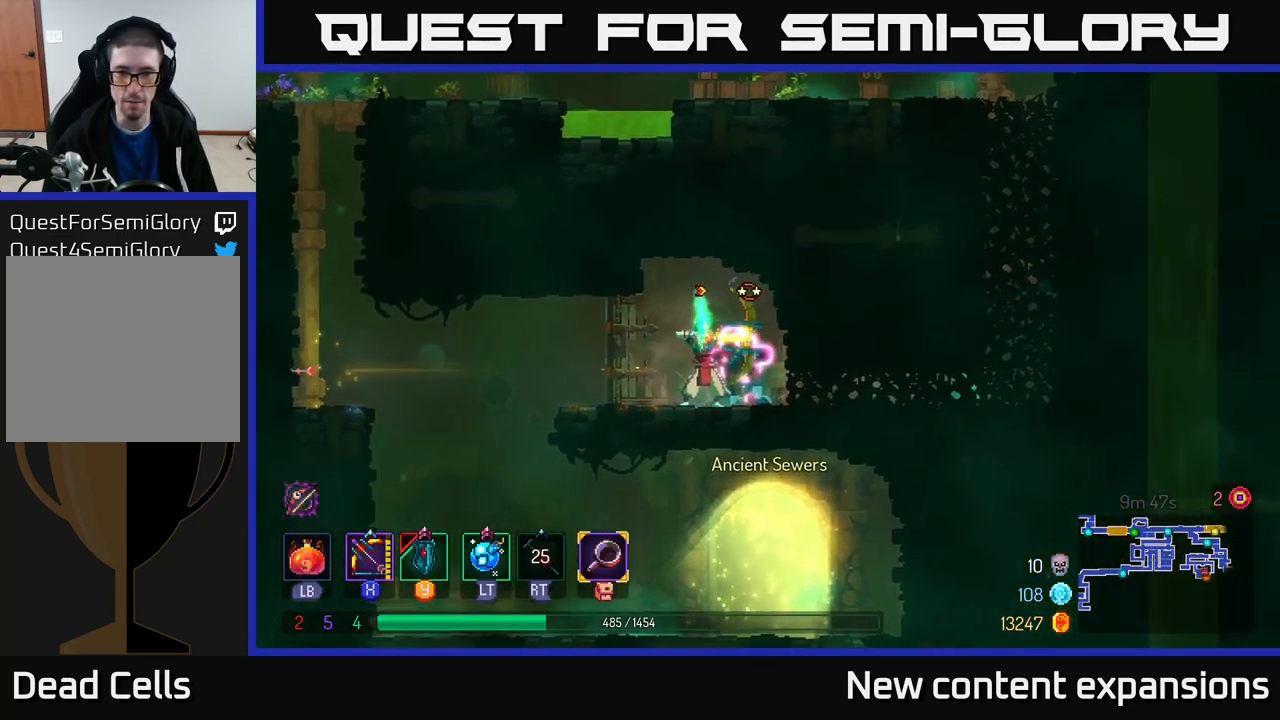
{"buttons": ["X"], "left_stick": "down-right", "right_stick": "center", "events": [[166, "X", "up"], [283, "X", "down"]]}
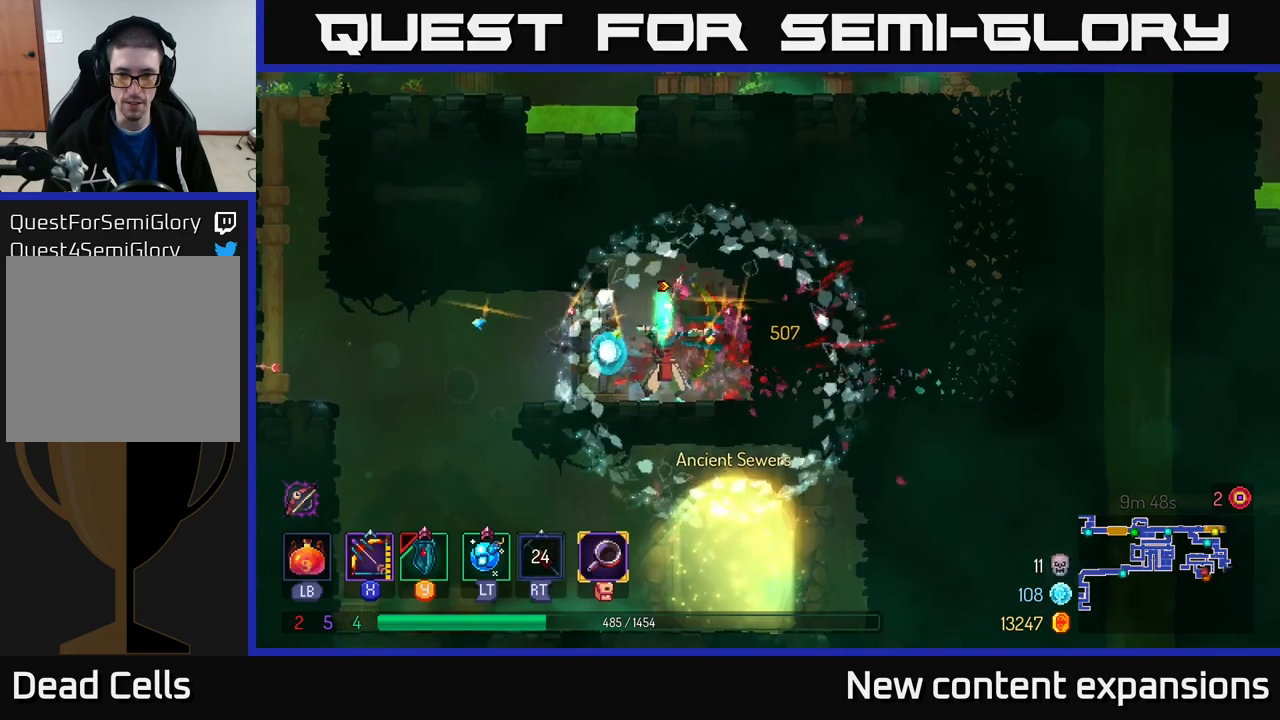
{"buttons": [], "left_stick": "left", "right_stick": "center", "events": [[17, "left_stick", "center"], [183, "X", "up"], [283, "left_stick", "left"], [300, "B", "down"], [417, "B", "up"]]}
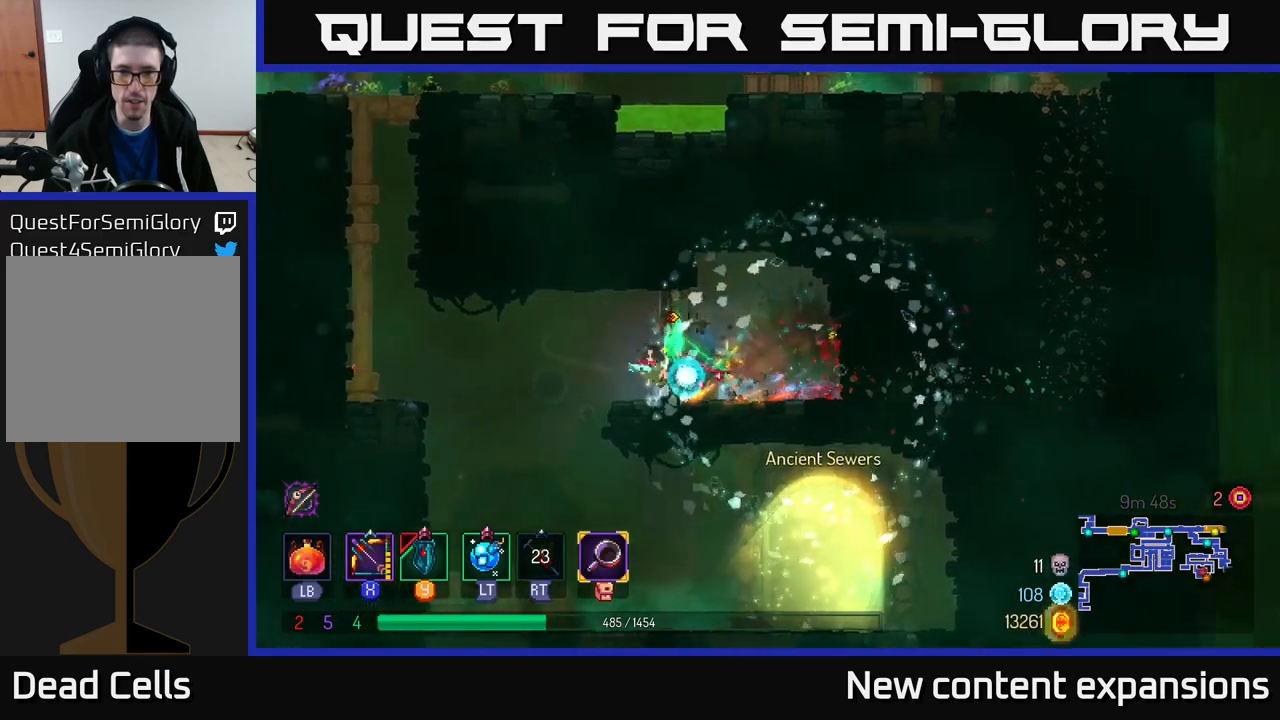
{"buttons": [], "left_stick": "right", "right_stick": "center", "events": [[283, "left_stick", "down"], [383, "left_stick", "right"]]}
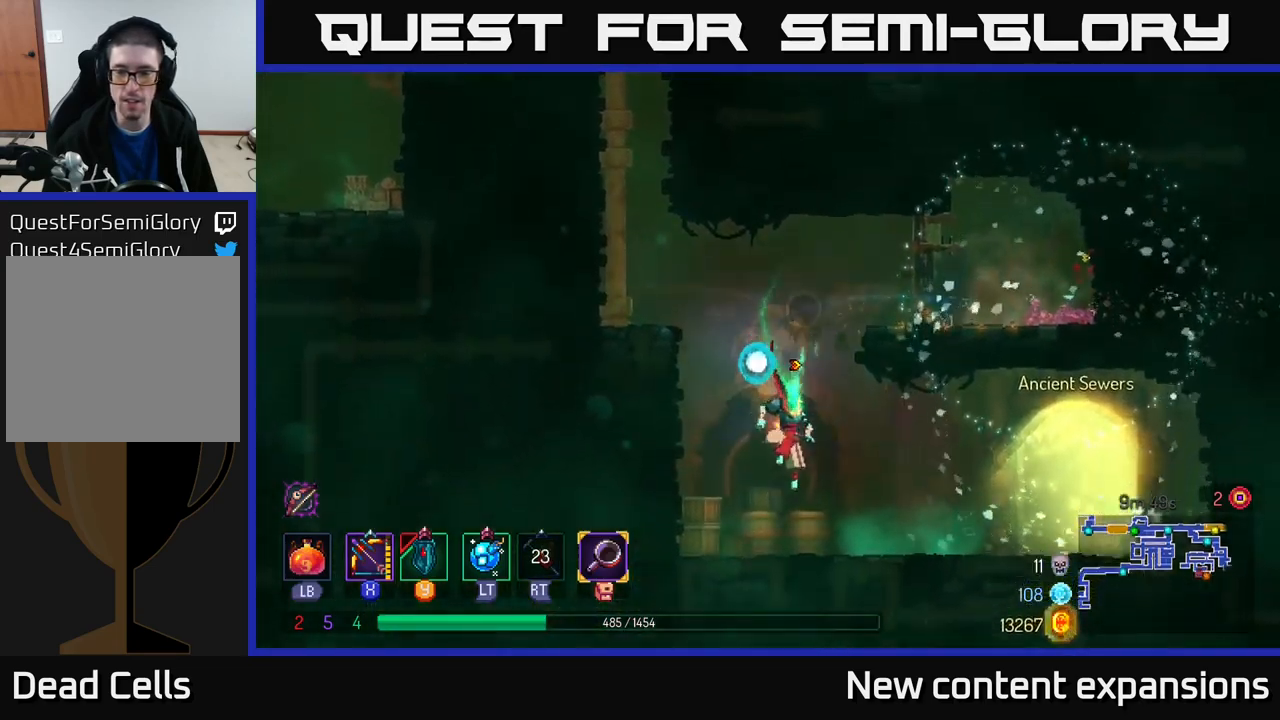
{"buttons": ["A"], "left_stick": "right", "right_stick": "center", "events": [[100, "left_stick", "left"], [217, "A", "down"], [300, "left_stick", "right"], [367, "A", "up"], [417, "A", "down"]]}
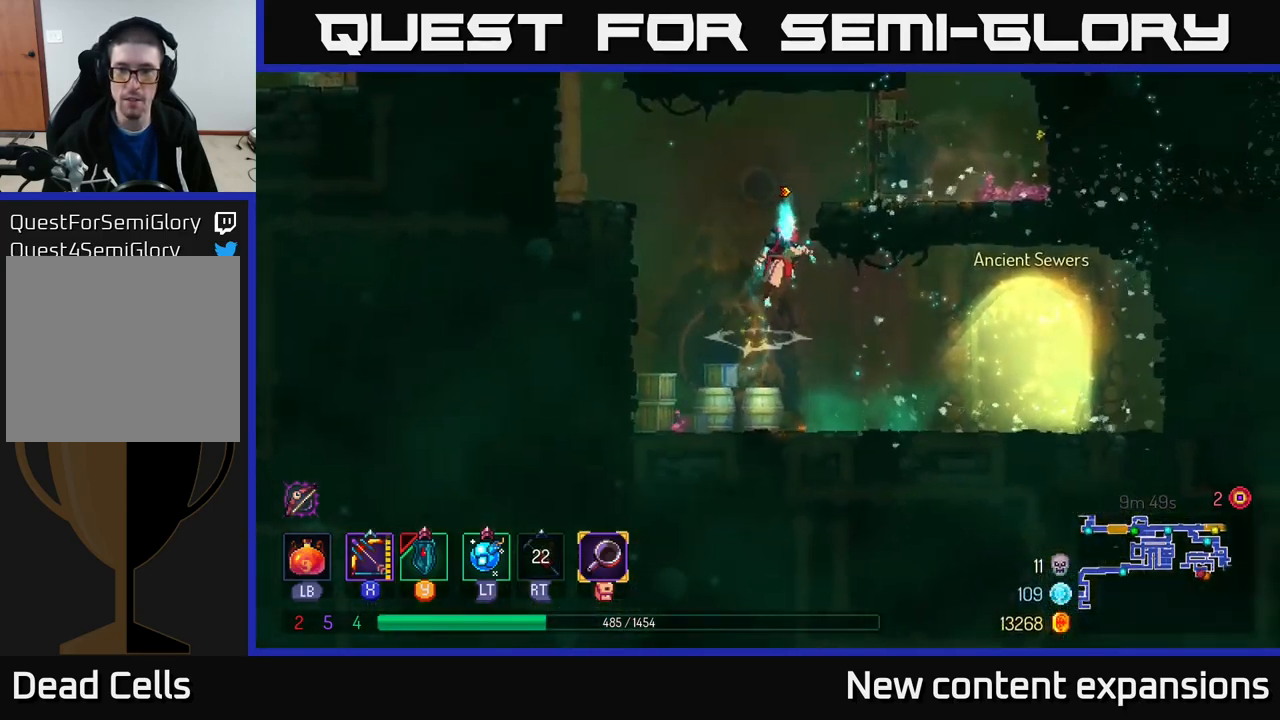
{"buttons": [], "left_stick": "right", "right_stick": "center", "events": [[150, "A", "up"]]}
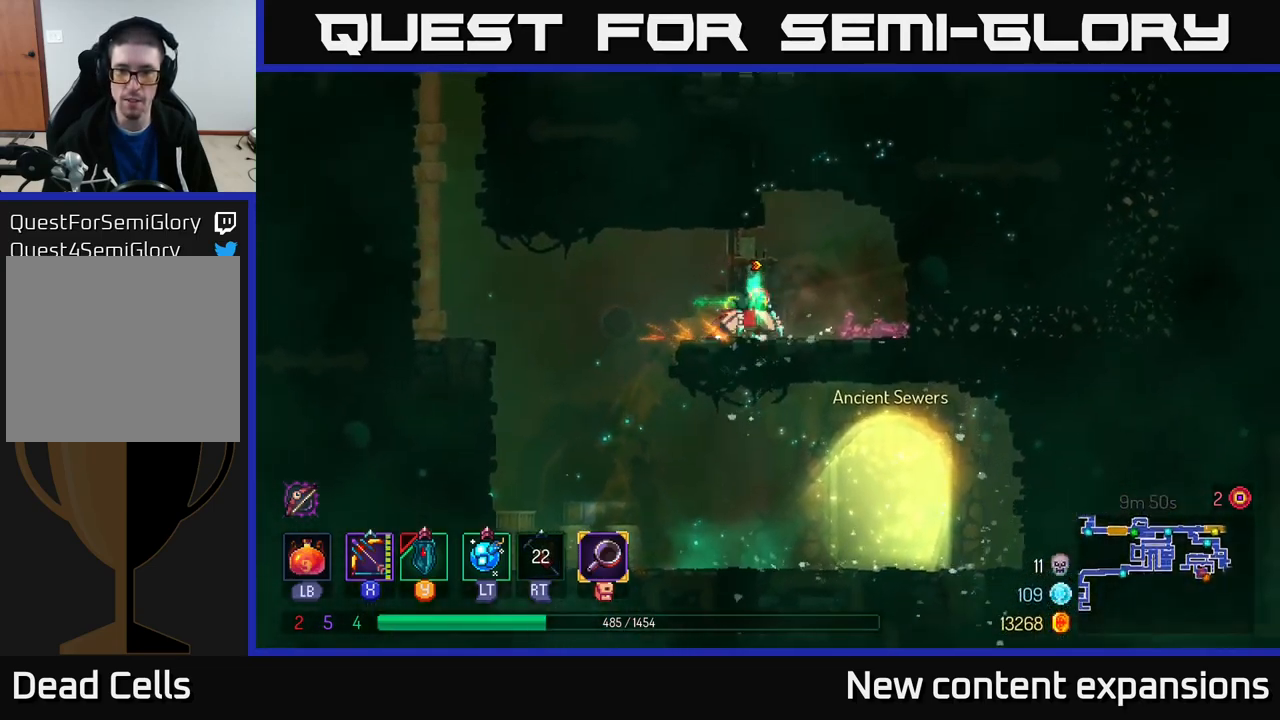
{"buttons": [], "left_stick": "right", "right_stick": "center", "events": [[283, "B", "down"], [500, "B", "up"]]}
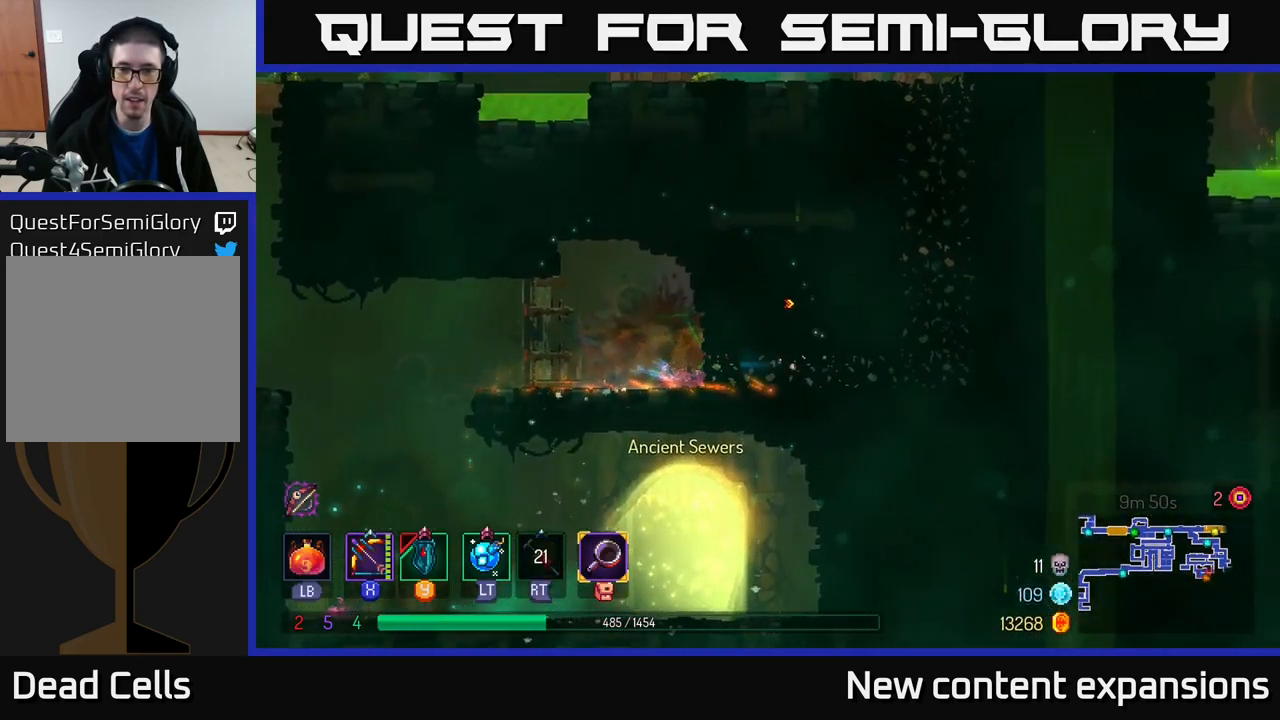
{"buttons": ["A"], "left_stick": "up-right", "right_stick": "center", "events": [[200, "A", "down"], [300, "left_stick", "up-right"], [350, "A", "up"], [383, "A", "down"]]}
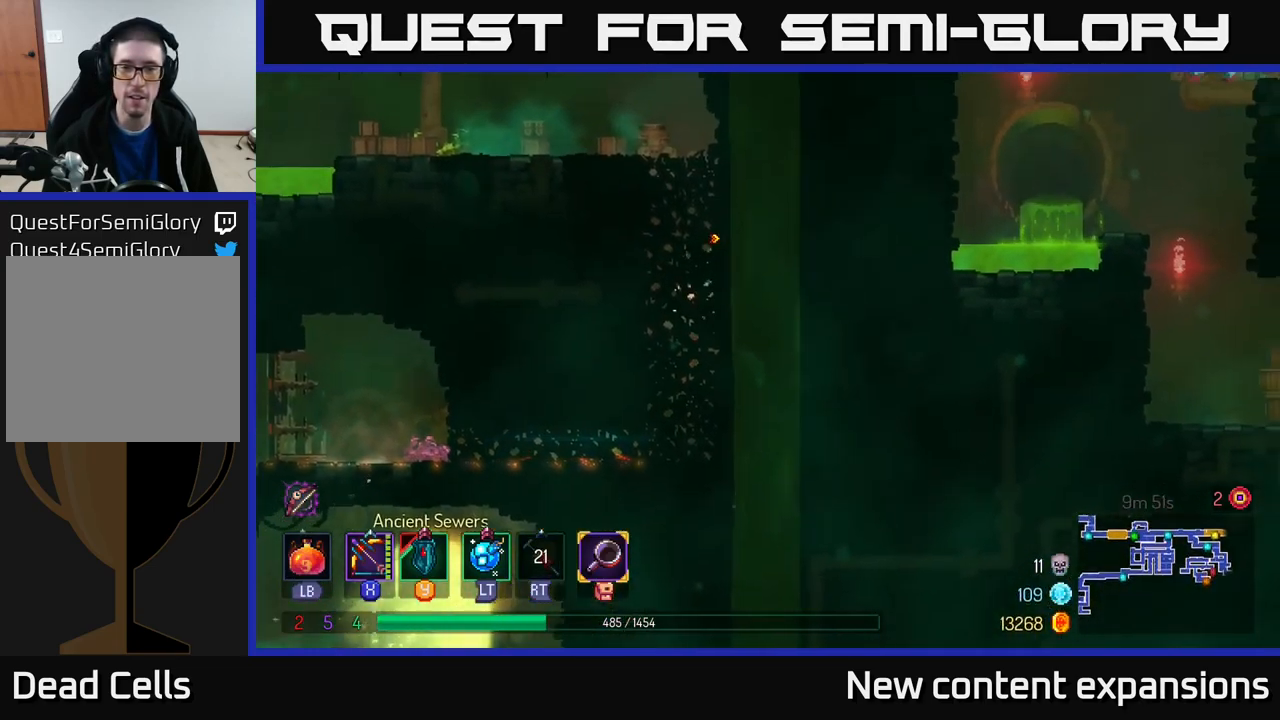
{"buttons": [], "left_stick": "up-right", "right_stick": "center", "events": [[33, "A", "up"], [200, "A", "down"], [383, "A", "up"]]}
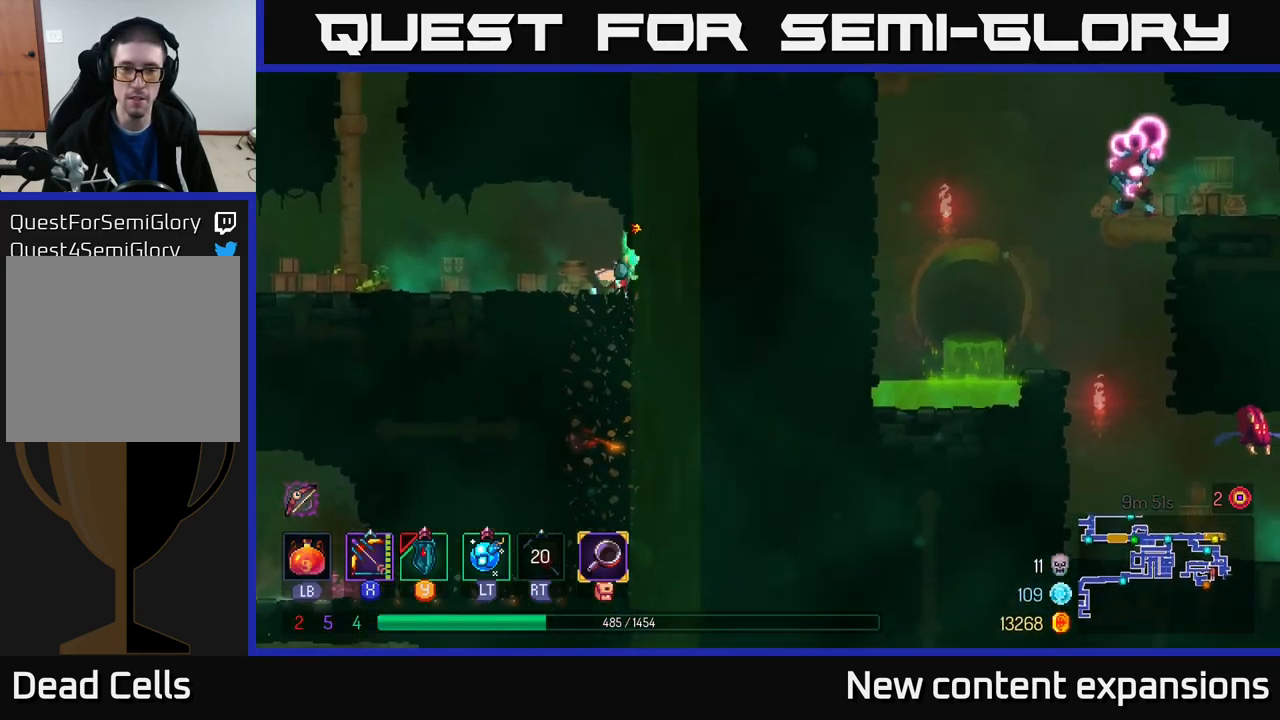
{"buttons": ["A"], "left_stick": "left", "right_stick": "center", "events": [[50, "left_stick", "left"], [467, "A", "down"]]}
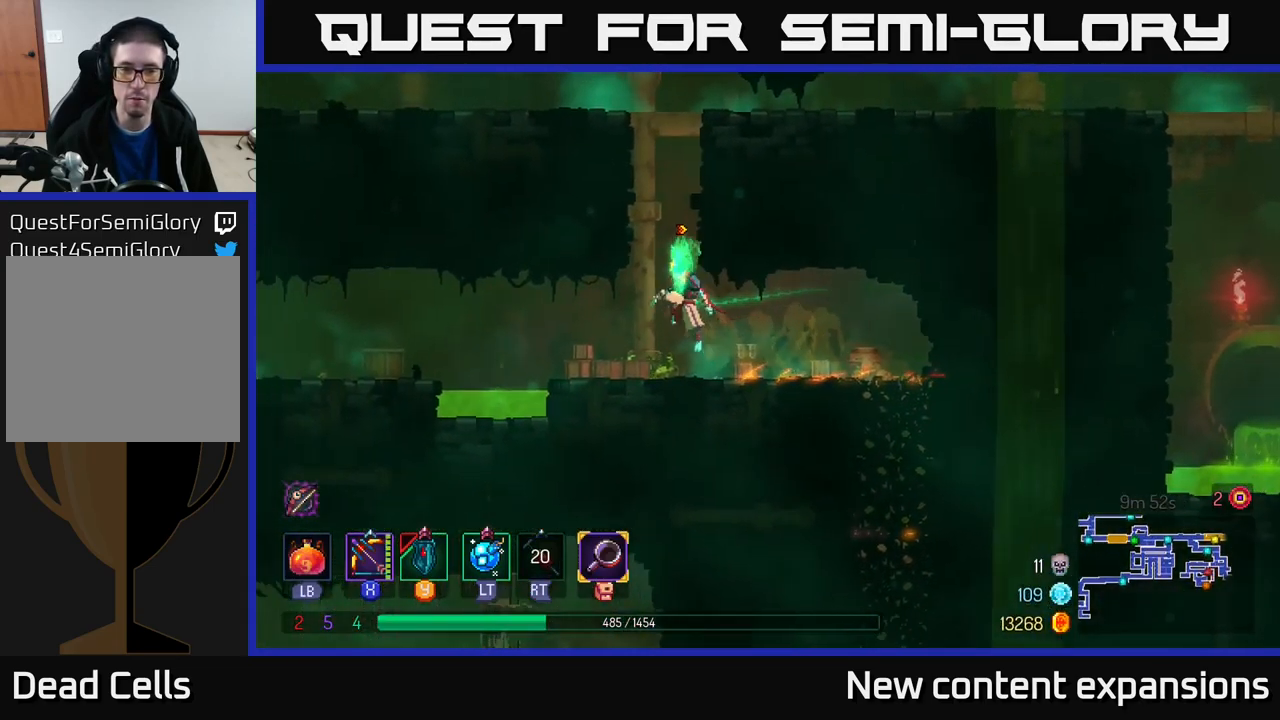
{"buttons": ["A"], "left_stick": "up-right", "right_stick": "center", "events": [[117, "A", "up"], [167, "A", "down"], [233, "left_stick", "up"], [300, "A", "up"], [350, "left_stick", "up-right"], [417, "A", "down"]]}
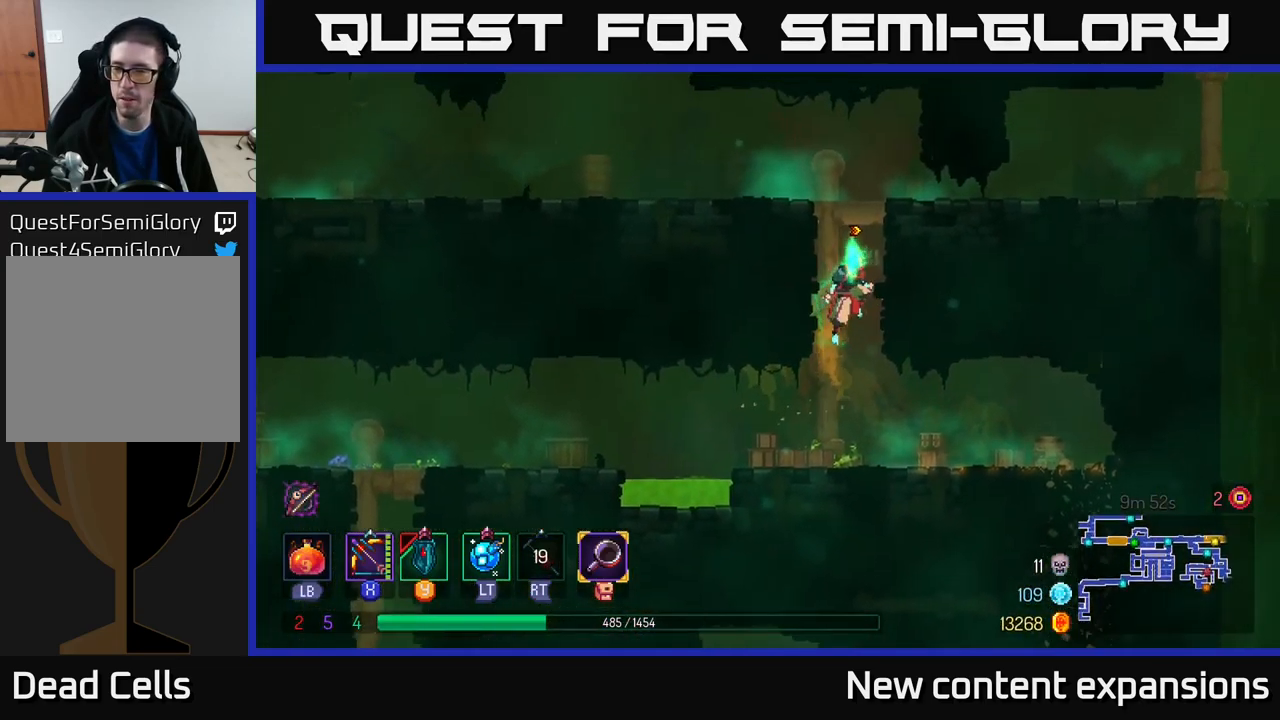
{"buttons": [], "left_stick": "up-right", "right_stick": "center", "events": [[83, "A", "up"], [150, "left_stick", "up"], [350, "left_stick", "up-right"], [400, "A", "down"], [500, "A", "up"]]}
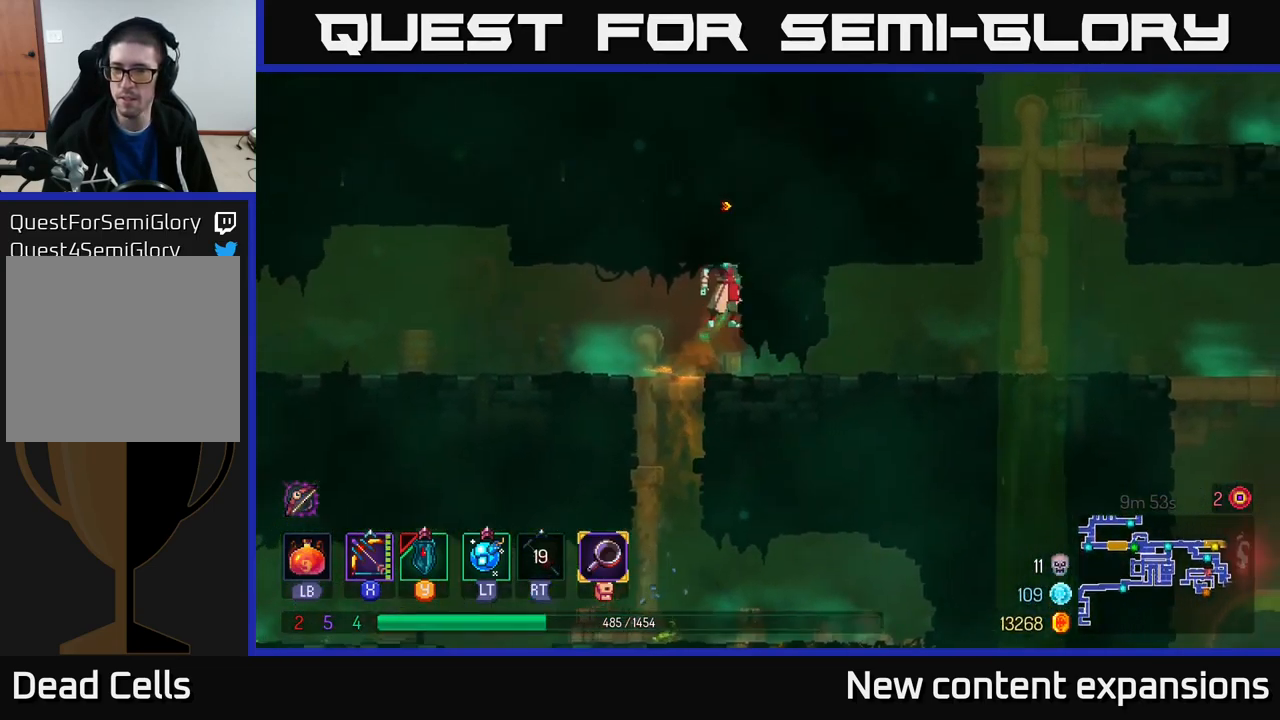
{"buttons": [], "left_stick": "right", "right_stick": "center", "events": [[117, "left_stick", "right"], [134, "B", "down"], [267, "B", "up"]]}
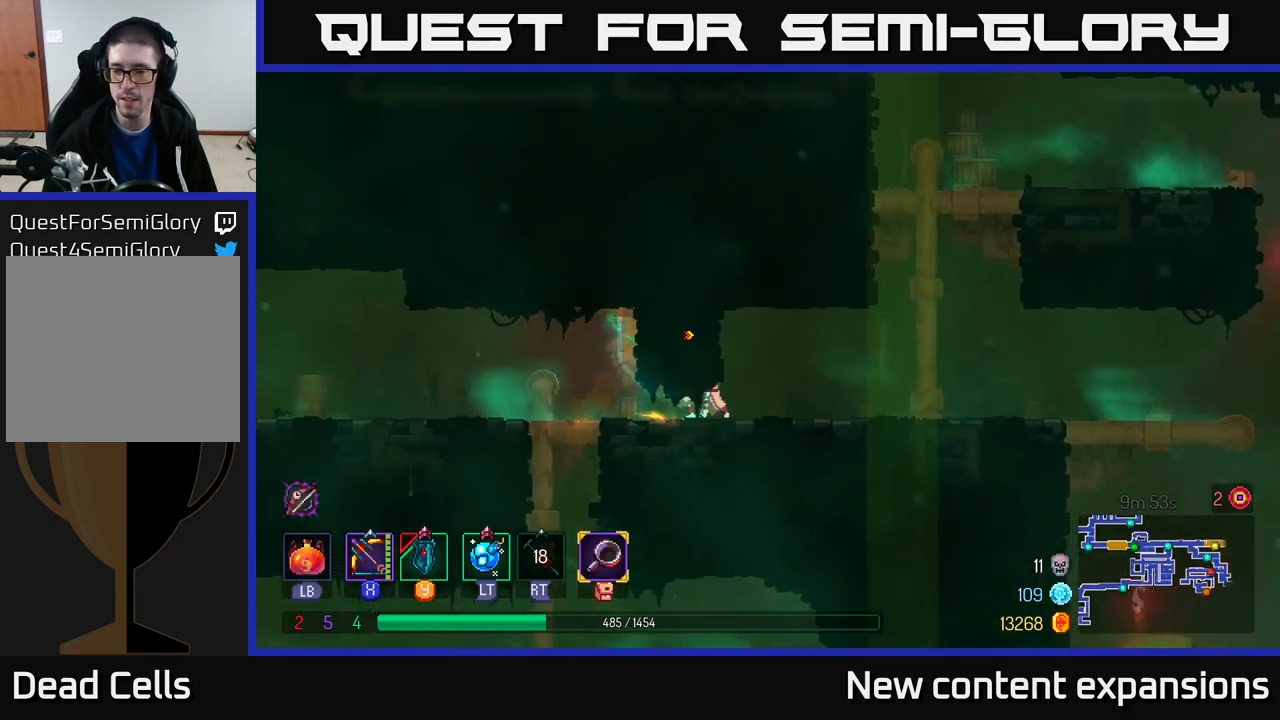
{"buttons": [], "left_stick": "right", "right_stick": "center", "events": []}